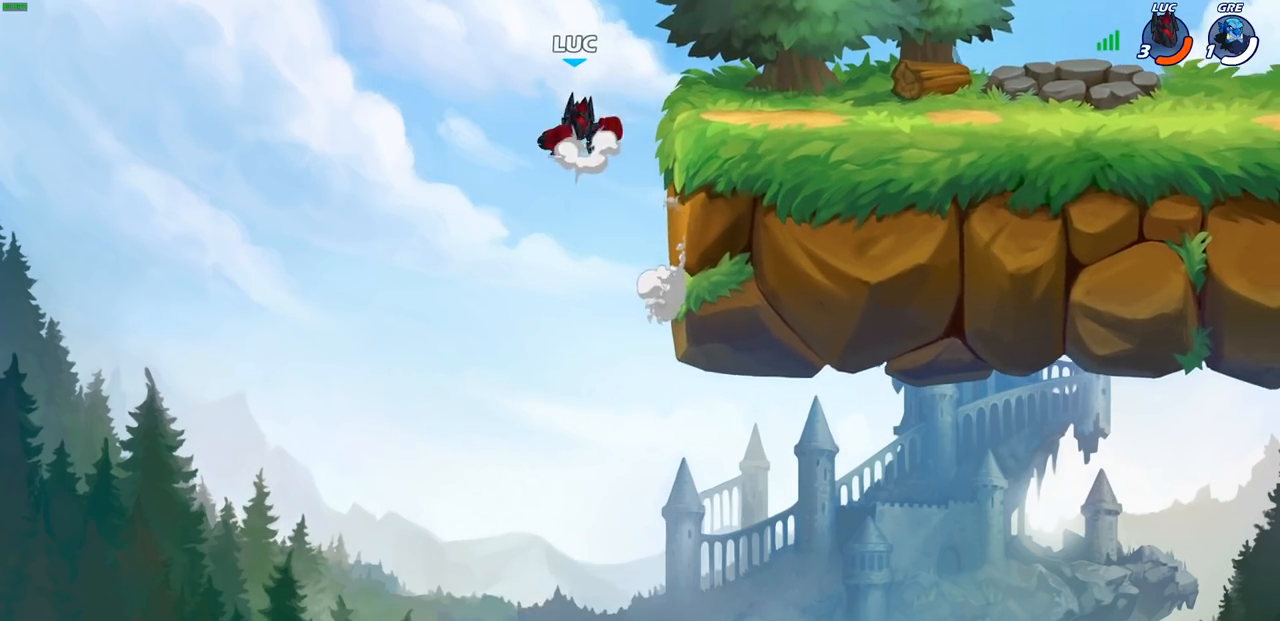
Gameplay with a controller (PlayStation layout); each line is a JSON object with the inputs held at the frame after it. "events" lists button and stick changes between this image and that frame as [ms after this image, input, new state], when the widget could be followed in between.
{"buttons": [], "left_stick": "up-right", "right_stick": "center", "events": [[217, "CIRCLE", "down"], [233, "CROSS", "up"], [367, "CIRCLE", "up"]]}
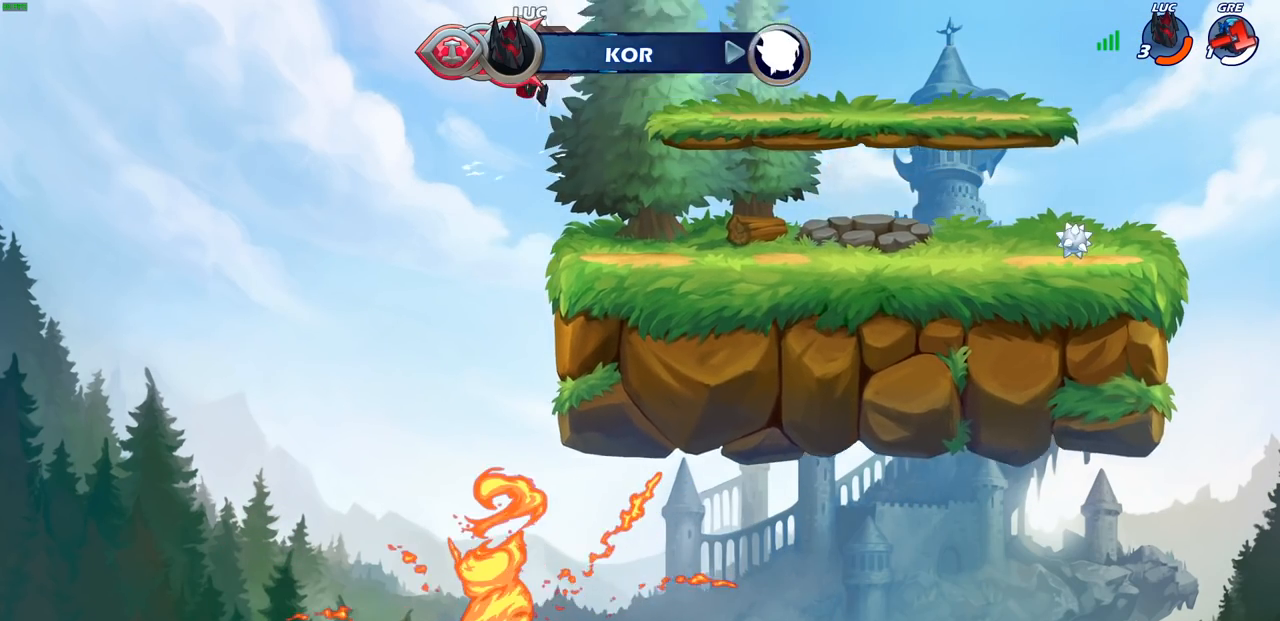
{"buttons": [], "left_stick": "down-right", "right_stick": "center", "events": [[83, "left_stick", "right"], [433, "left_stick", "down-right"]]}
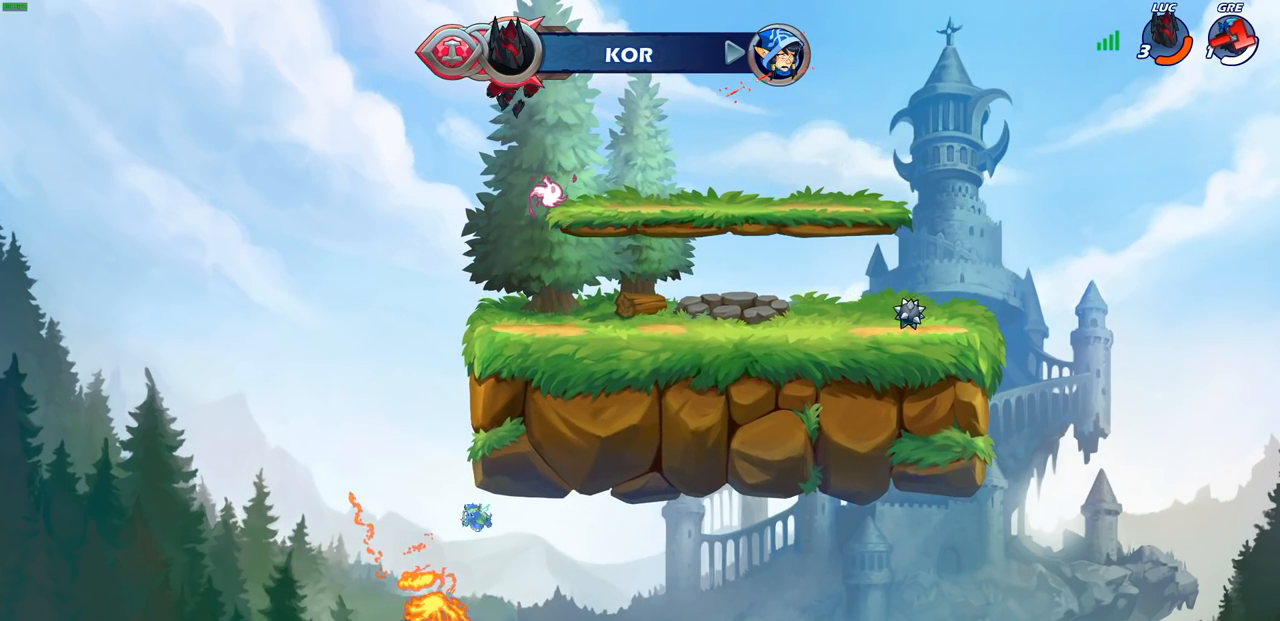
{"buttons": ["CROSS"], "left_stick": "up-left", "right_stick": "center", "events": [[233, "left_stick", "down-left"], [317, "left_stick", "up-left"], [367, "CROSS", "down"]]}
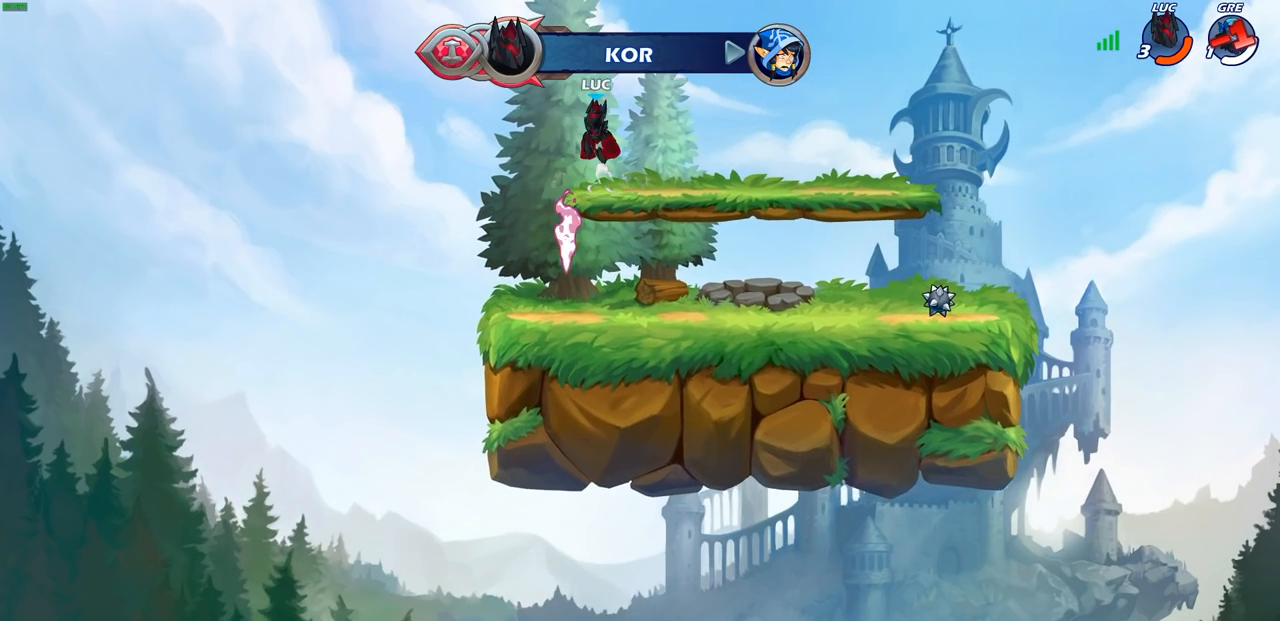
{"buttons": [], "left_stick": "up", "right_stick": "center", "events": [[67, "CROSS", "up"], [133, "left_stick", "center"], [183, "CROSS", "down"], [267, "CROSS", "up"], [300, "left_stick", "right"], [467, "left_stick", "up"]]}
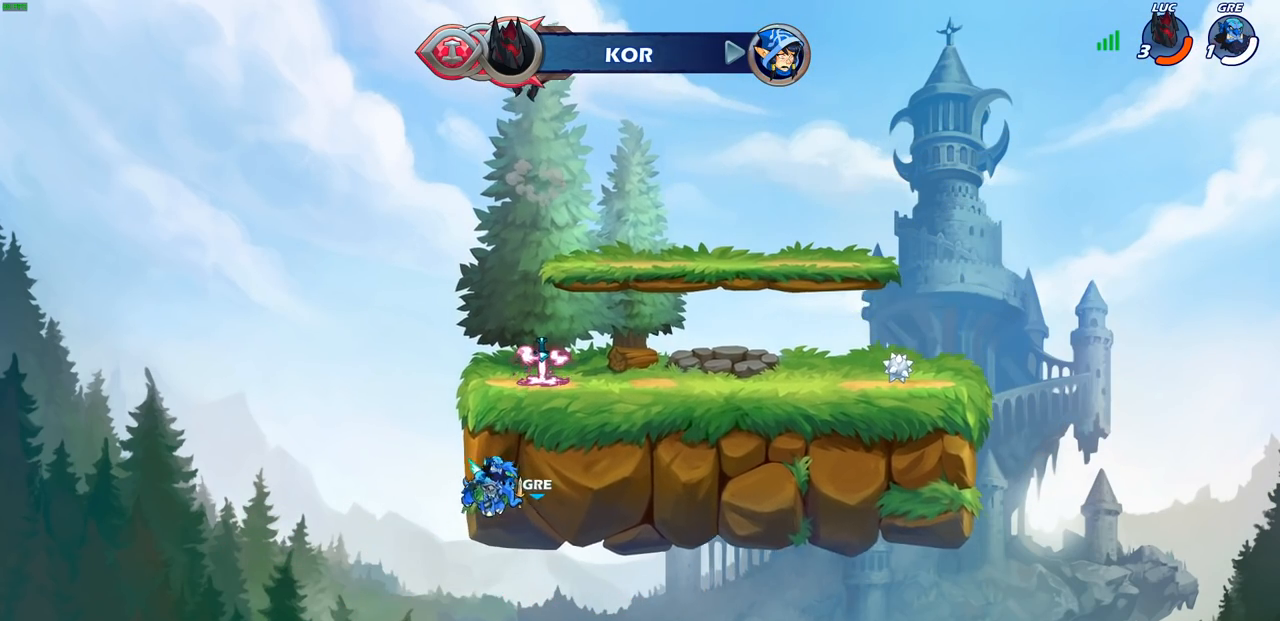
{"buttons": [], "left_stick": "up-right", "right_stick": "center", "events": [[33, "R1", "down"], [117, "R1", "up"], [150, "left_stick", "center"], [450, "left_stick", "up-right"]]}
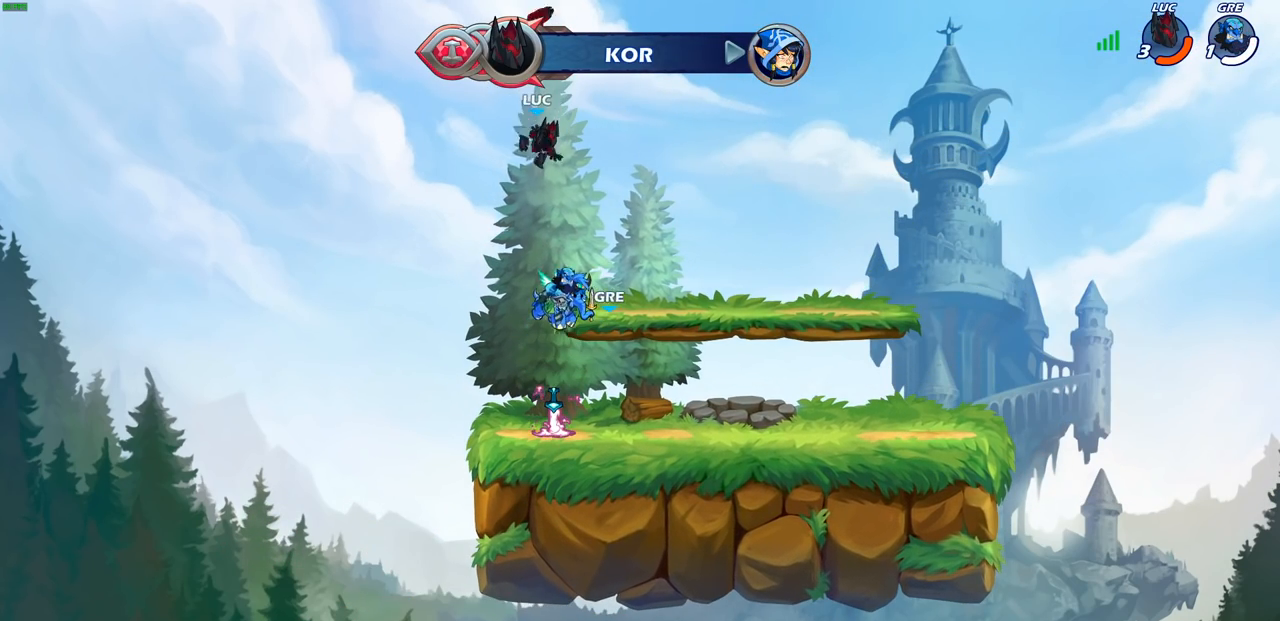
{"buttons": [], "left_stick": "down", "right_stick": "center", "events": [[83, "left_stick", "down"]]}
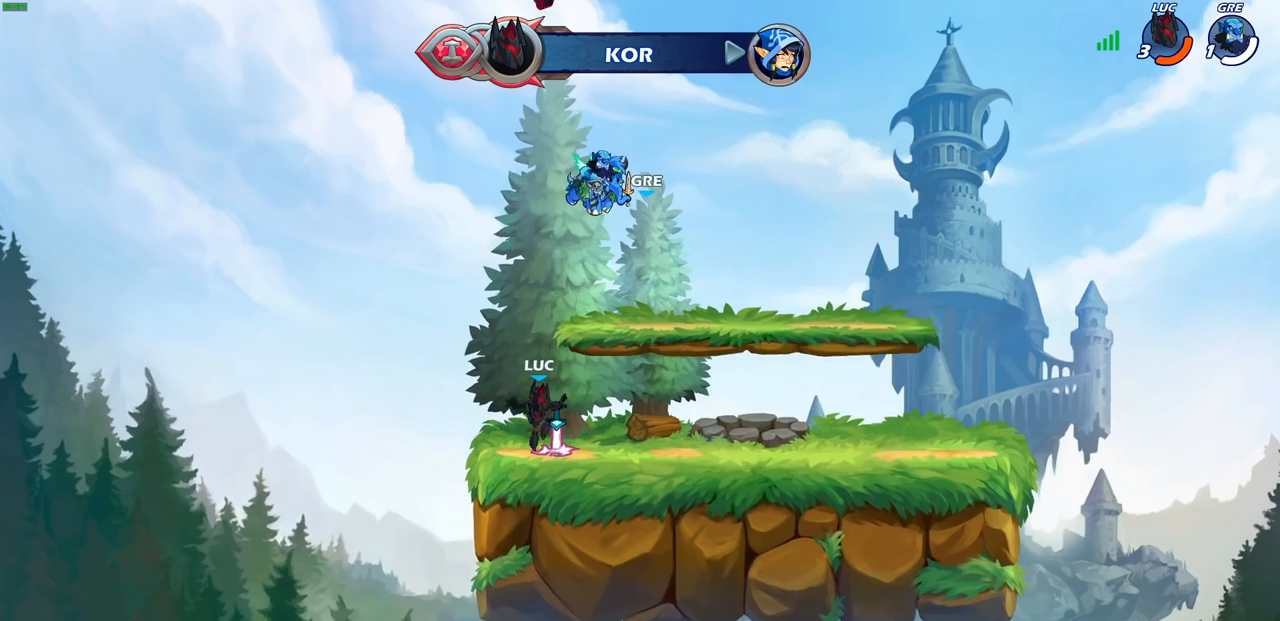
{"buttons": [], "left_stick": "up", "right_stick": "center", "events": [[33, "R1", "down"], [67, "left_stick", "center"], [100, "CROSS", "down"], [183, "CROSS", "up"], [183, "R1", "up"], [317, "left_stick", "up"], [400, "R1", "down"], [450, "R1", "up"]]}
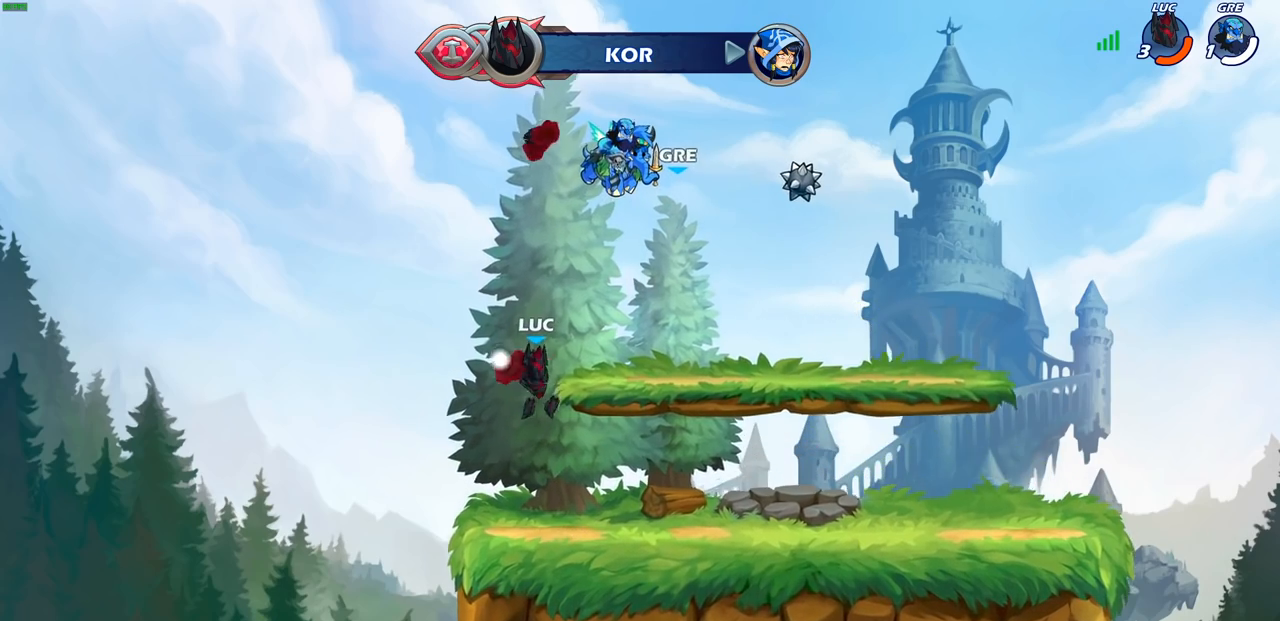
{"buttons": ["R1"], "left_stick": "center", "right_stick": "center", "events": [[67, "R1", "down"], [133, "R1", "up"], [217, "left_stick", "center"], [433, "R1", "down"]]}
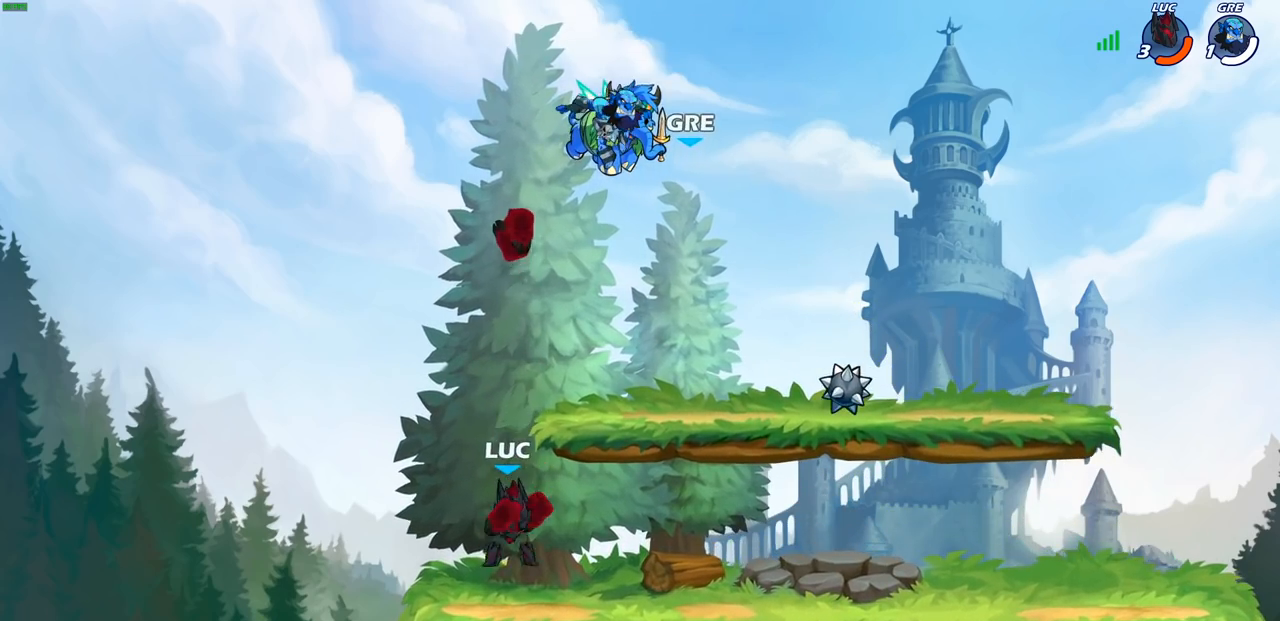
{"buttons": ["R1"], "left_stick": "up", "right_stick": "center", "events": [[17, "R1", "up"], [133, "CROSS", "down"], [167, "left_stick", "up"], [200, "CROSS", "up"], [300, "R1", "down"], [350, "R1", "up"], [467, "R1", "down"]]}
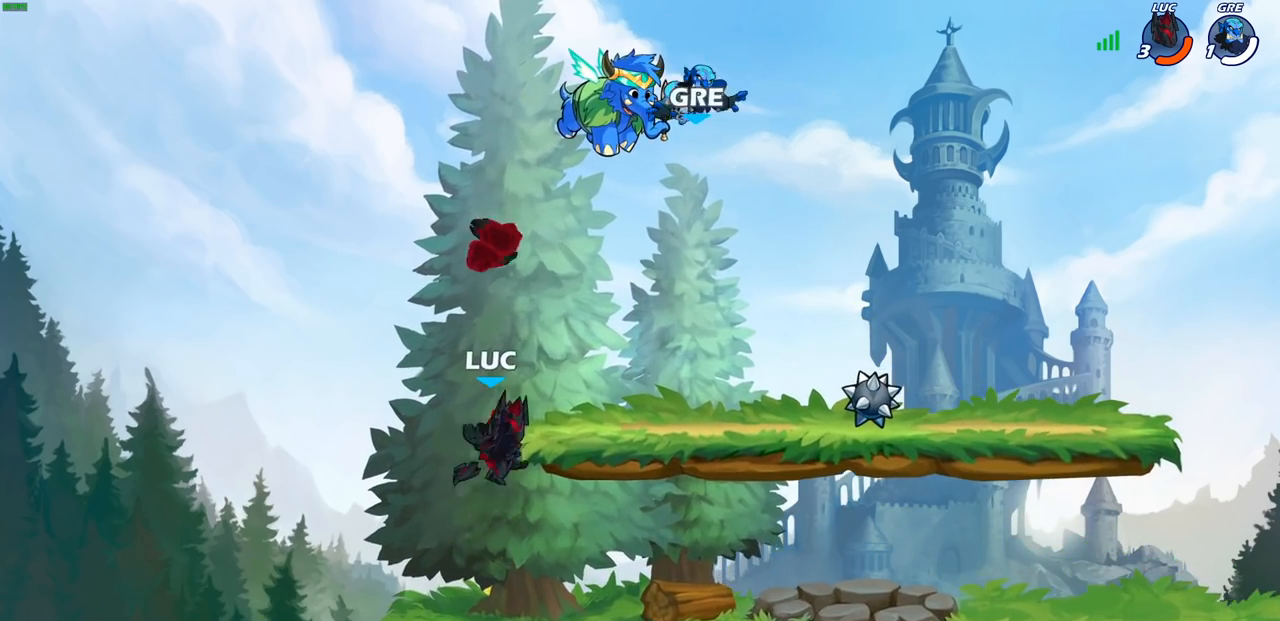
{"buttons": [], "left_stick": "center", "right_stick": "center", "events": [[33, "R1", "up"], [83, "left_stick", "center"], [283, "R1", "down"], [400, "R1", "up"]]}
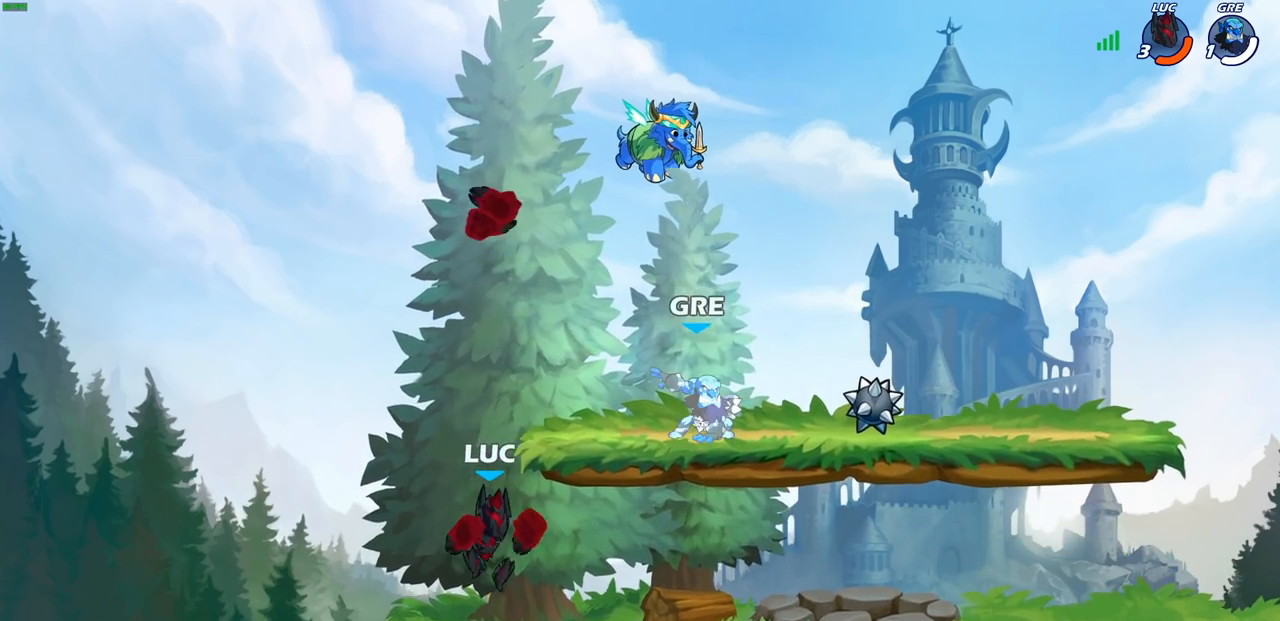
{"buttons": [], "left_stick": "center", "right_stick": "center", "events": [[83, "left_stick", "right"], [183, "R2", "down"], [200, "left_stick", "up-right"], [217, "CROSS", "down"], [283, "SQUARE", "down"], [317, "left_stick", "center"], [333, "R2", "up"], [367, "CROSS", "up"], [383, "SQUARE", "up"]]}
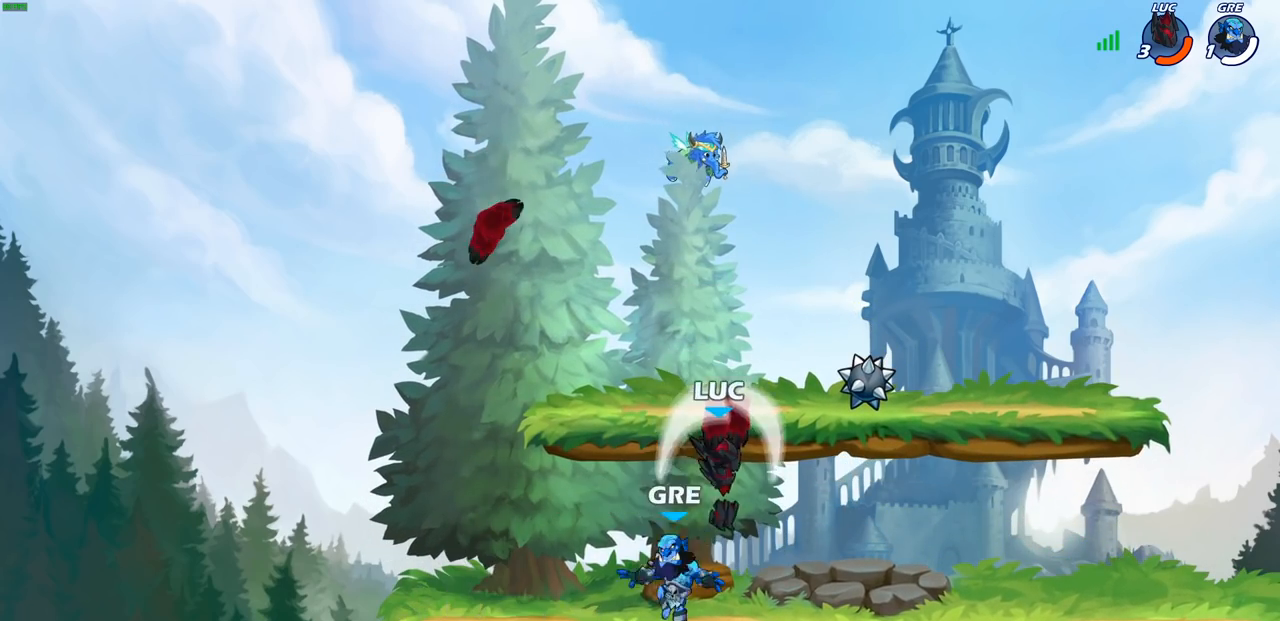
{"buttons": ["CROSS", "R2"], "left_stick": "up", "right_stick": "center", "events": [[33, "left_stick", "left"], [133, "left_stick", "center"], [250, "left_stick", "right"], [383, "CROSS", "down"], [450, "R2", "down"], [483, "left_stick", "up"]]}
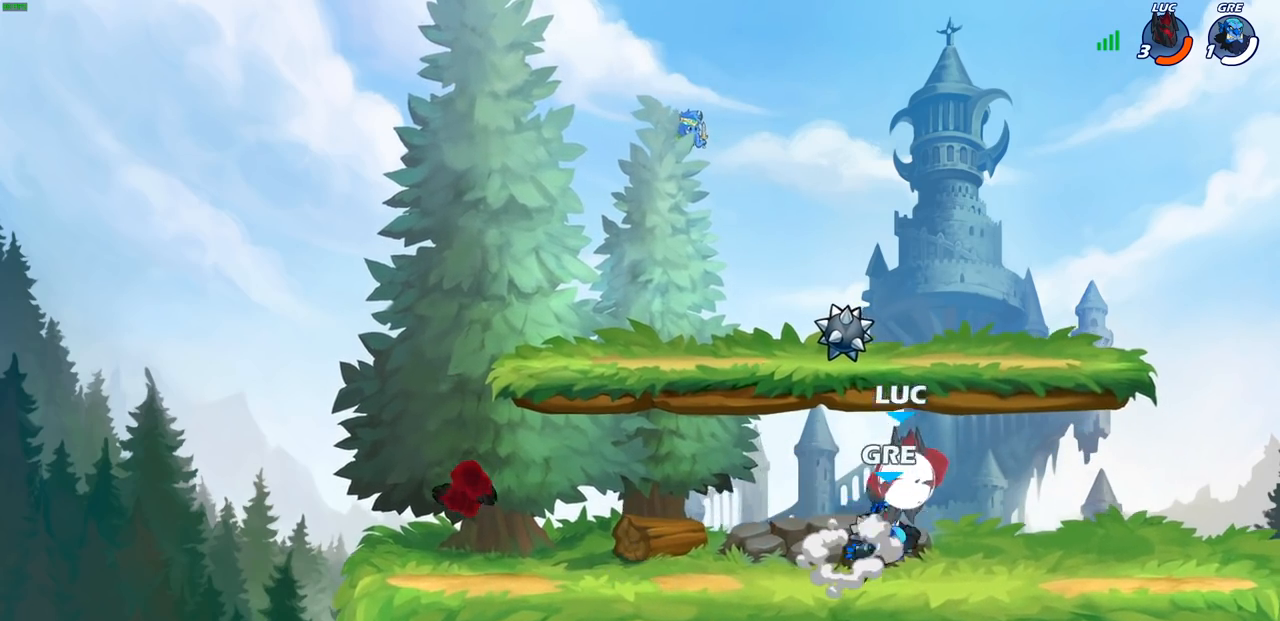
{"buttons": [], "left_stick": "center", "right_stick": "center", "events": [[33, "CROSS", "up"], [100, "left_stick", "left"], [183, "R2", "up"], [183, "left_stick", "down-left"], [400, "SQUARE", "down"], [483, "SQUARE", "up"], [500, "left_stick", "center"]]}
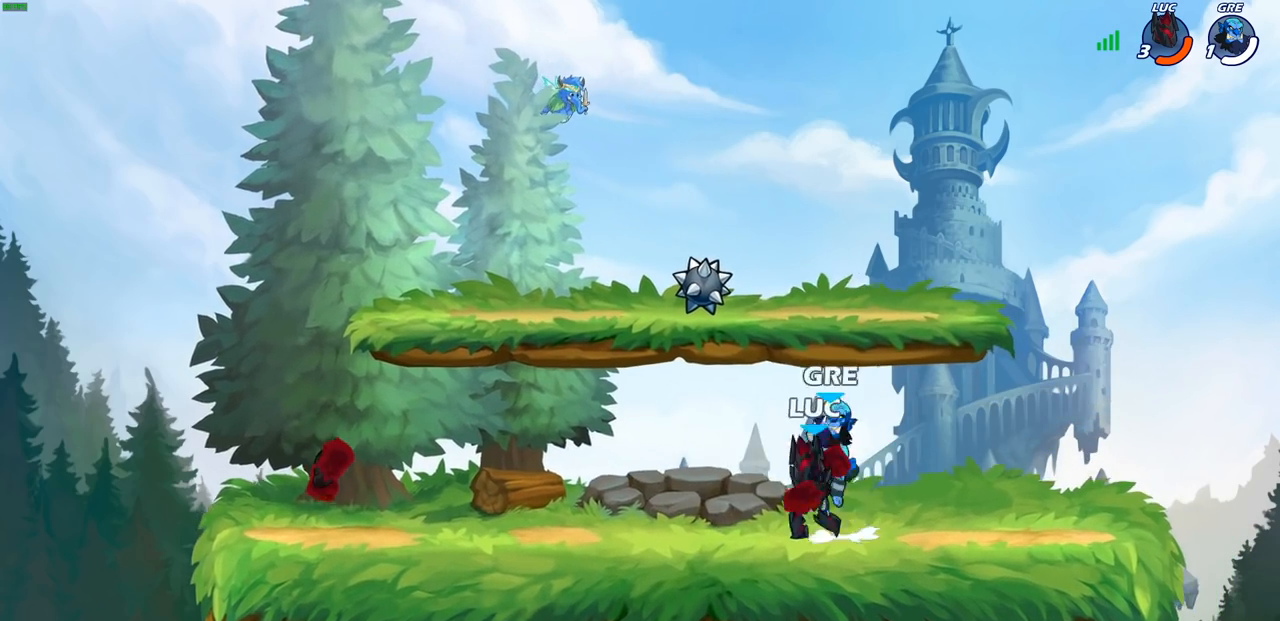
{"buttons": ["SQUARE"], "left_stick": "center", "right_stick": "center", "events": [[433, "SQUARE", "down"]]}
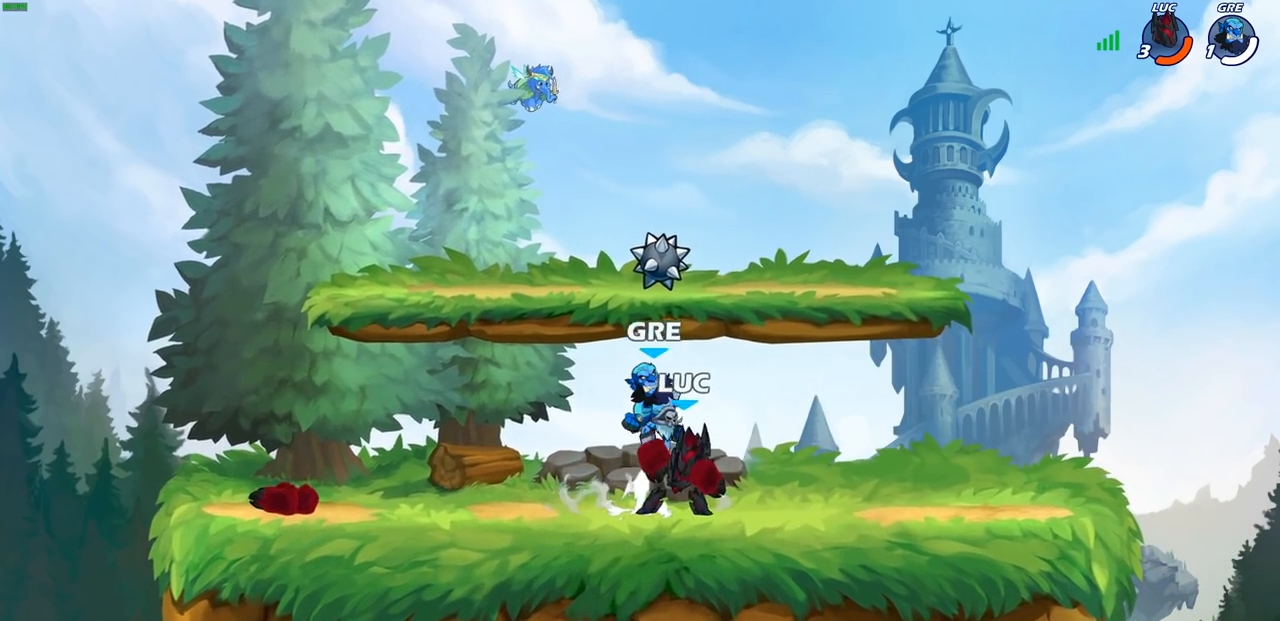
{"buttons": [], "left_stick": "center", "right_stick": "center", "events": [[17, "SQUARE", "up"], [117, "SQUARE", "down"], [217, "SQUARE", "up"]]}
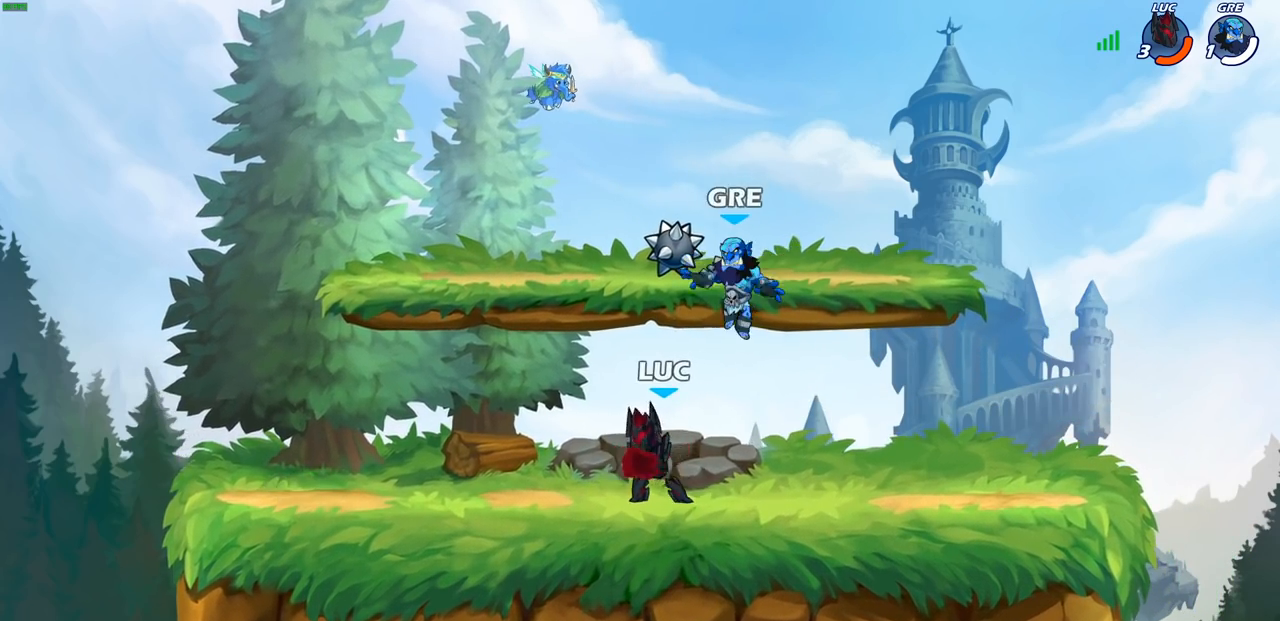
{"buttons": [], "left_stick": "left", "right_stick": "center", "events": [[67, "left_stick", "right"], [133, "CROSS", "down"], [183, "SQUARE", "down"], [217, "left_stick", "center"], [233, "CROSS", "up"], [250, "SQUARE", "up"], [467, "left_stick", "left"]]}
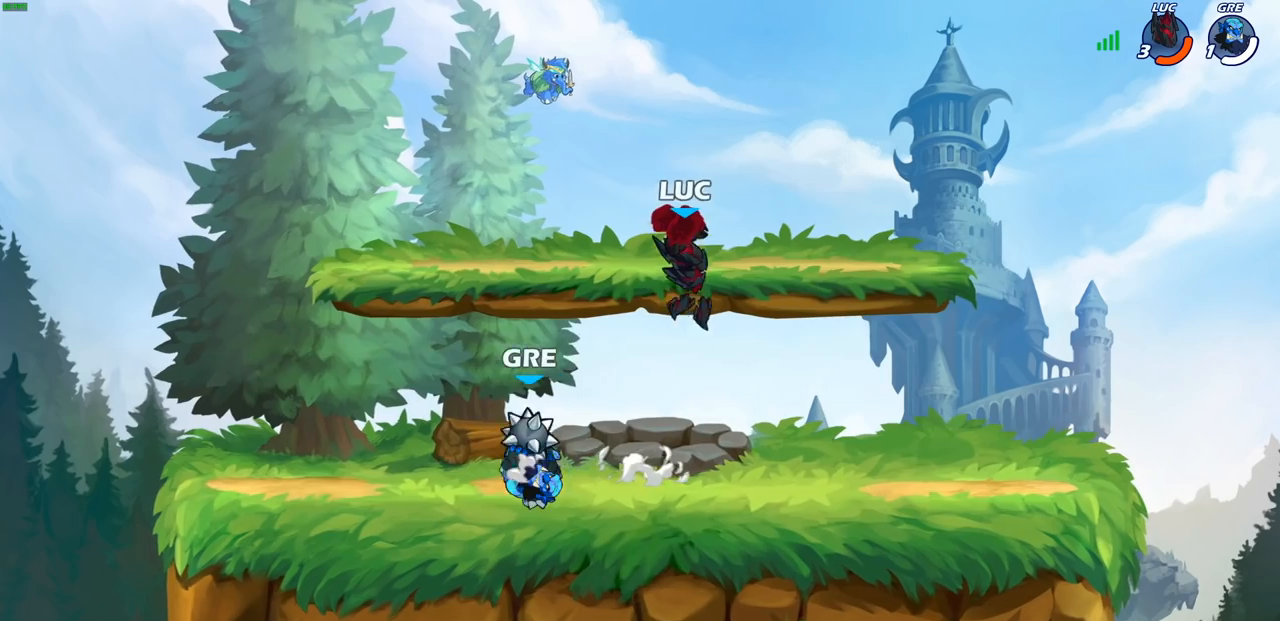
{"buttons": ["SQUARE", "R2"], "left_stick": "down", "right_stick": "center", "events": [[233, "left_stick", "down-left"], [433, "R2", "down"], [450, "SQUARE", "down"], [483, "left_stick", "down"]]}
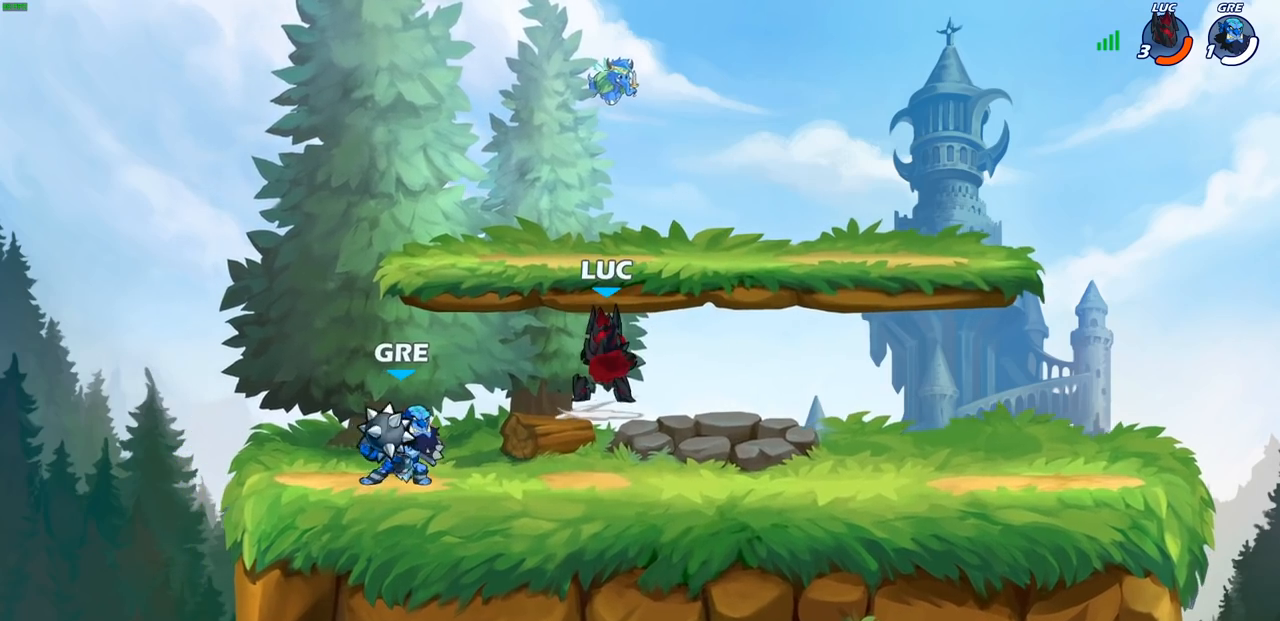
{"buttons": [], "left_stick": "center", "right_stick": "center", "events": [[83, "R2", "up"], [83, "SQUARE", "up"], [83, "left_stick", "center"], [300, "left_stick", "left"], [367, "R2", "down"], [417, "SQUARE", "down"], [417, "left_stick", "center"], [467, "R2", "up"], [483, "SQUARE", "up"]]}
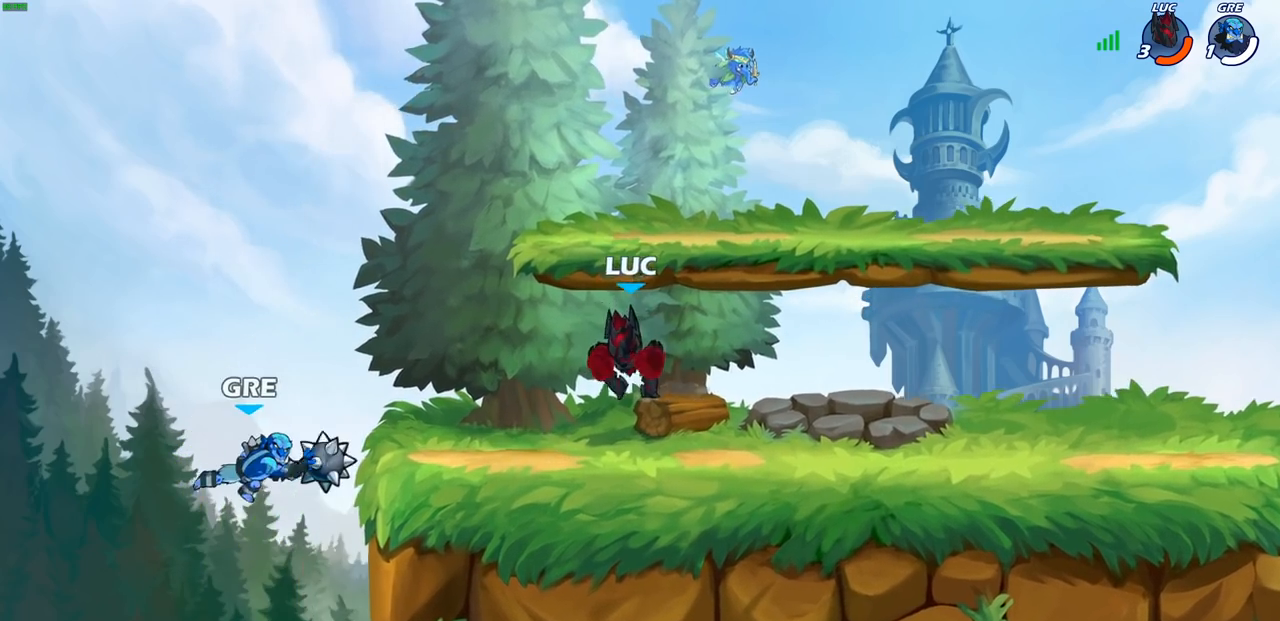
{"buttons": [], "left_stick": "center", "right_stick": "center", "events": []}
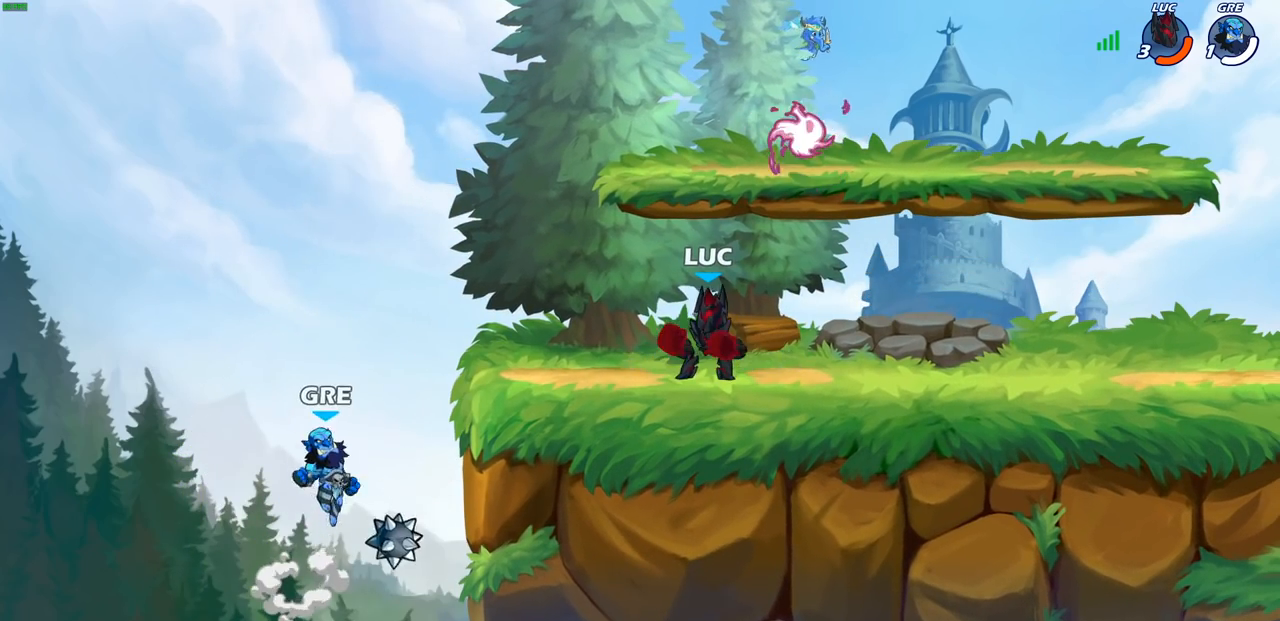
{"buttons": [], "left_stick": "center", "right_stick": "center", "events": [[50, "left_stick", "left"], [100, "left_stick", "down-left"], [133, "R2", "down"], [183, "SQUARE", "down"], [250, "SQUARE", "up"], [267, "R2", "up"], [267, "left_stick", "center"]]}
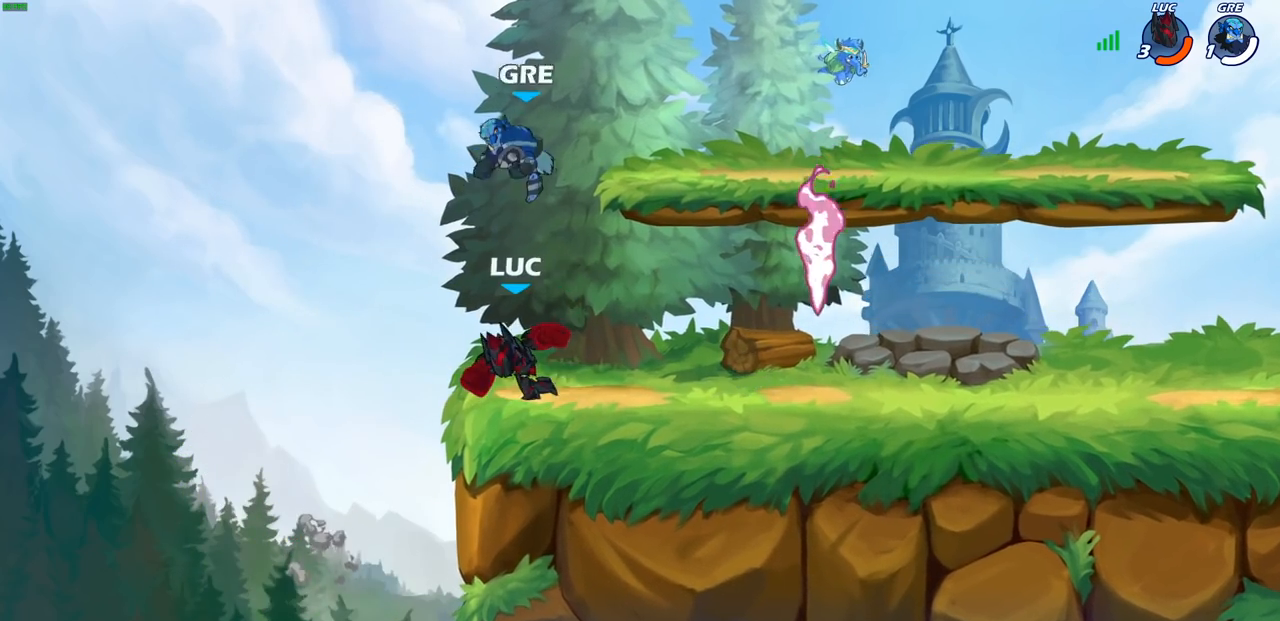
{"buttons": ["R2"], "left_stick": "right", "right_stick": "center", "events": [[200, "left_stick", "right"], [417, "R2", "down"]]}
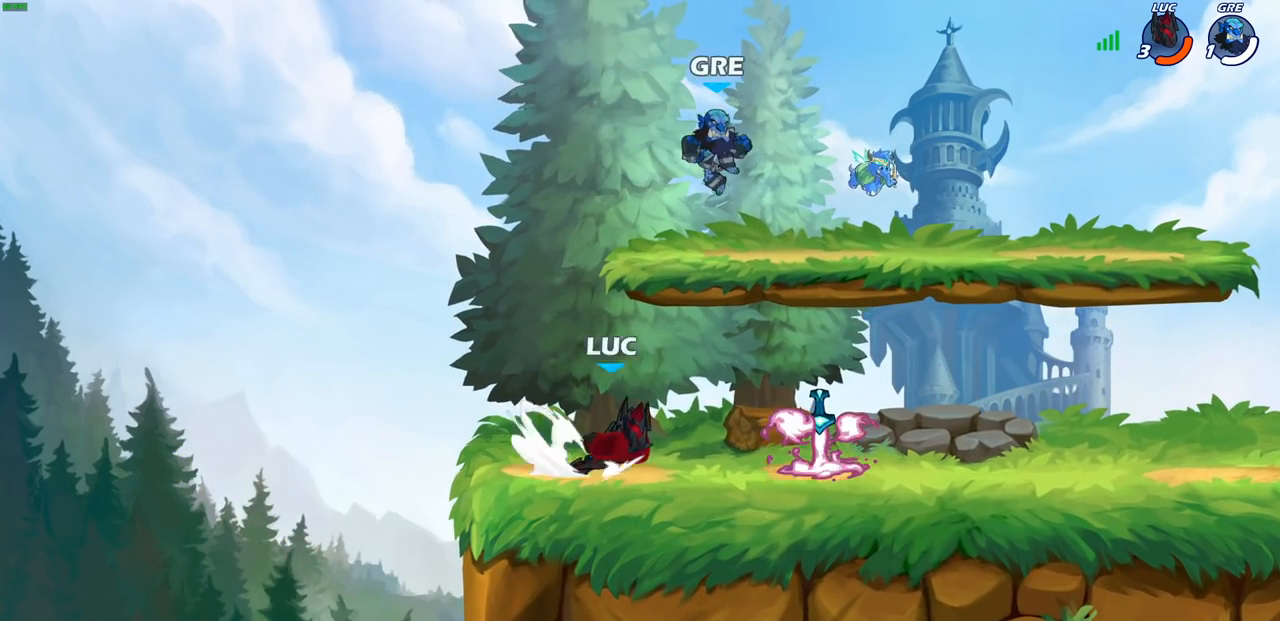
{"buttons": ["R2"], "left_stick": "right", "right_stick": "center", "events": [[33, "R2", "up"], [83, "left_stick", "up-left"], [133, "R2", "down"], [250, "R2", "up"], [250, "left_stick", "center"], [367, "R2", "down"], [367, "left_stick", "right"]]}
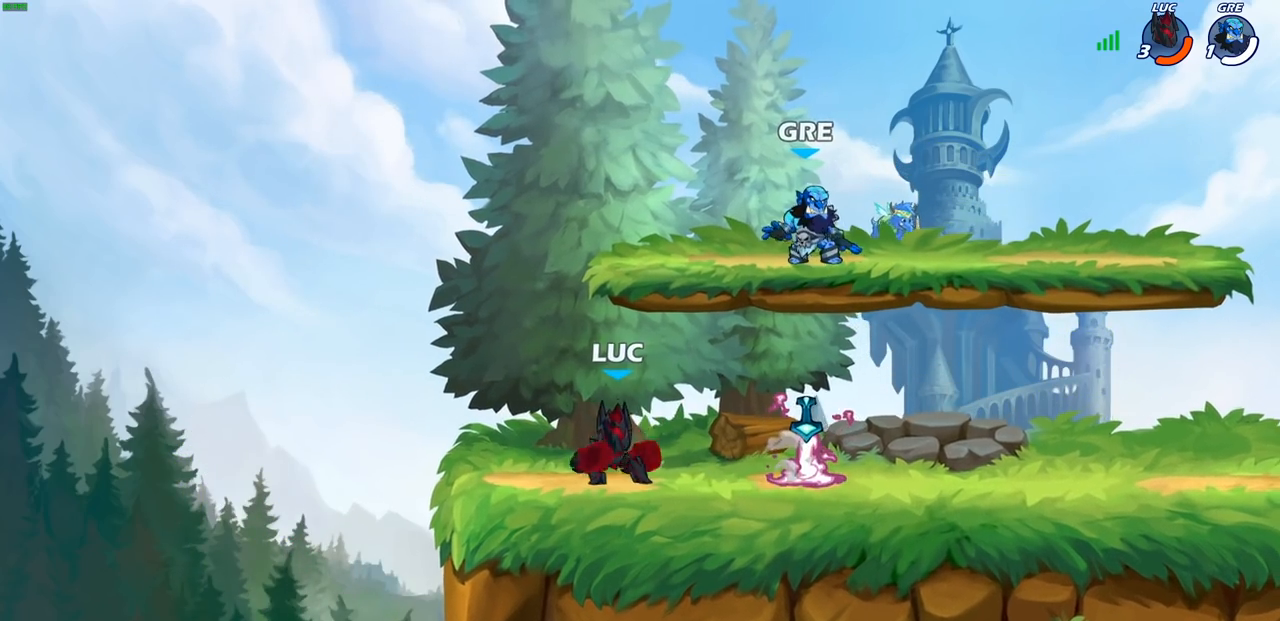
{"buttons": ["SQUARE"], "left_stick": "center", "right_stick": "center", "events": [[67, "R2", "up"], [133, "left_stick", "center"], [483, "SQUARE", "down"]]}
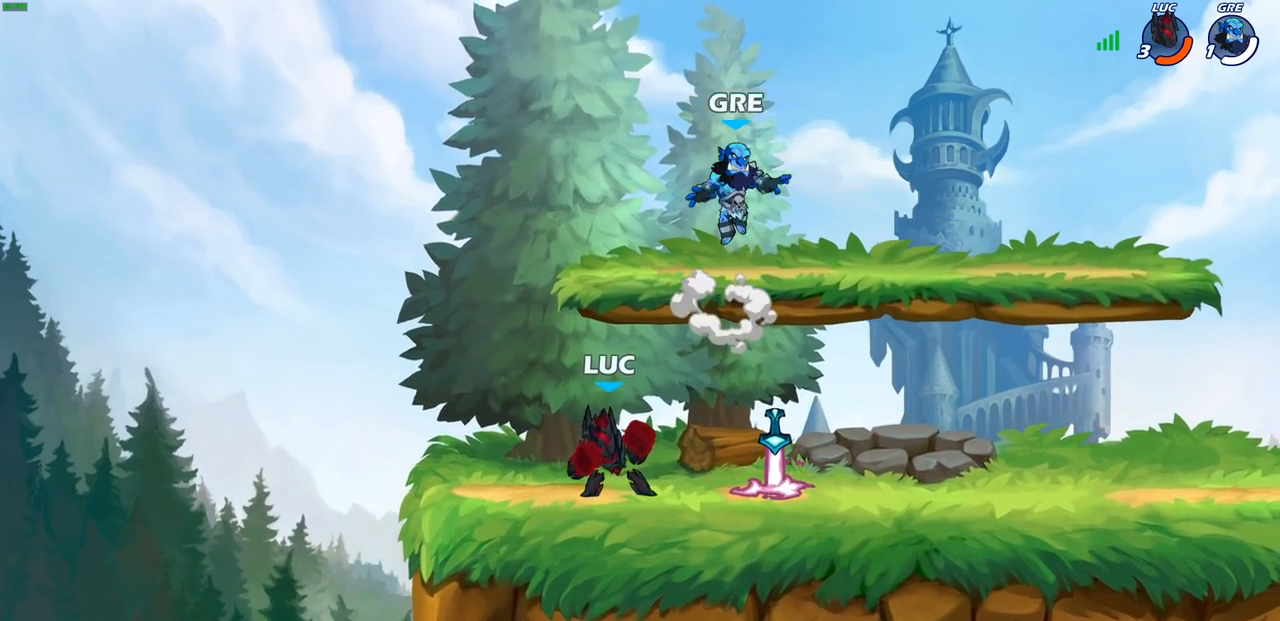
{"buttons": [], "left_stick": "center", "right_stick": "center", "events": [[67, "SQUARE", "up"]]}
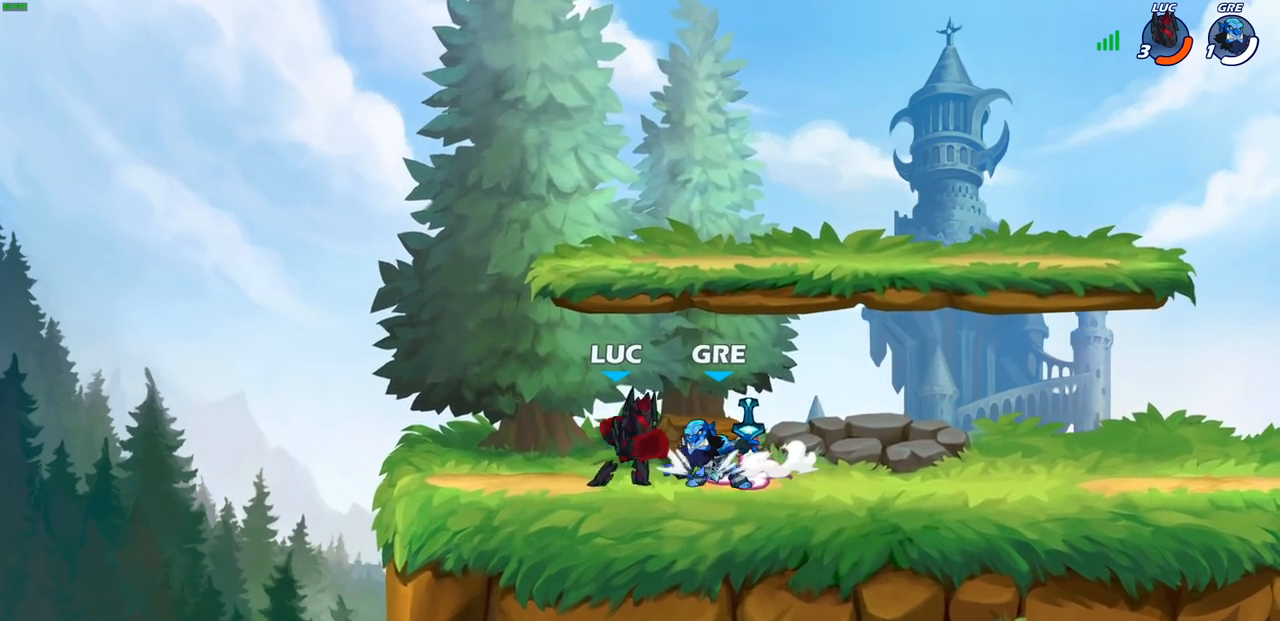
{"buttons": [], "left_stick": "center", "right_stick": "center", "events": [[117, "left_stick", "down"], [150, "SQUARE", "down"], [250, "SQUARE", "up"], [317, "left_stick", "center"]]}
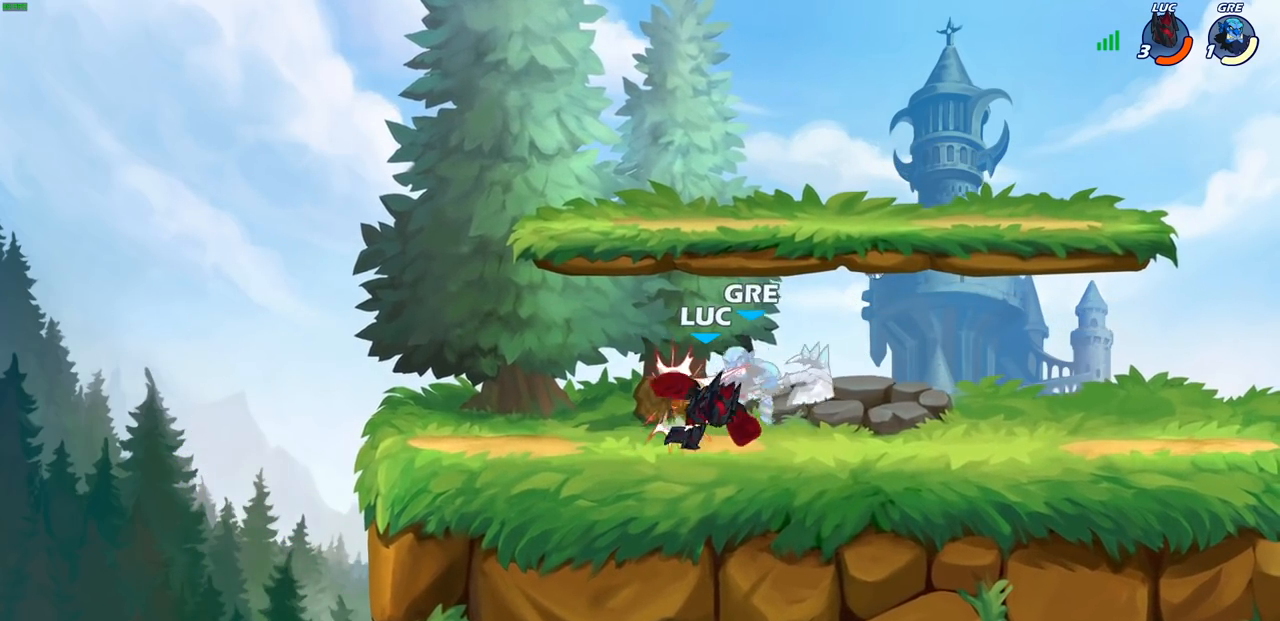
{"buttons": [], "left_stick": "center", "right_stick": "center", "events": []}
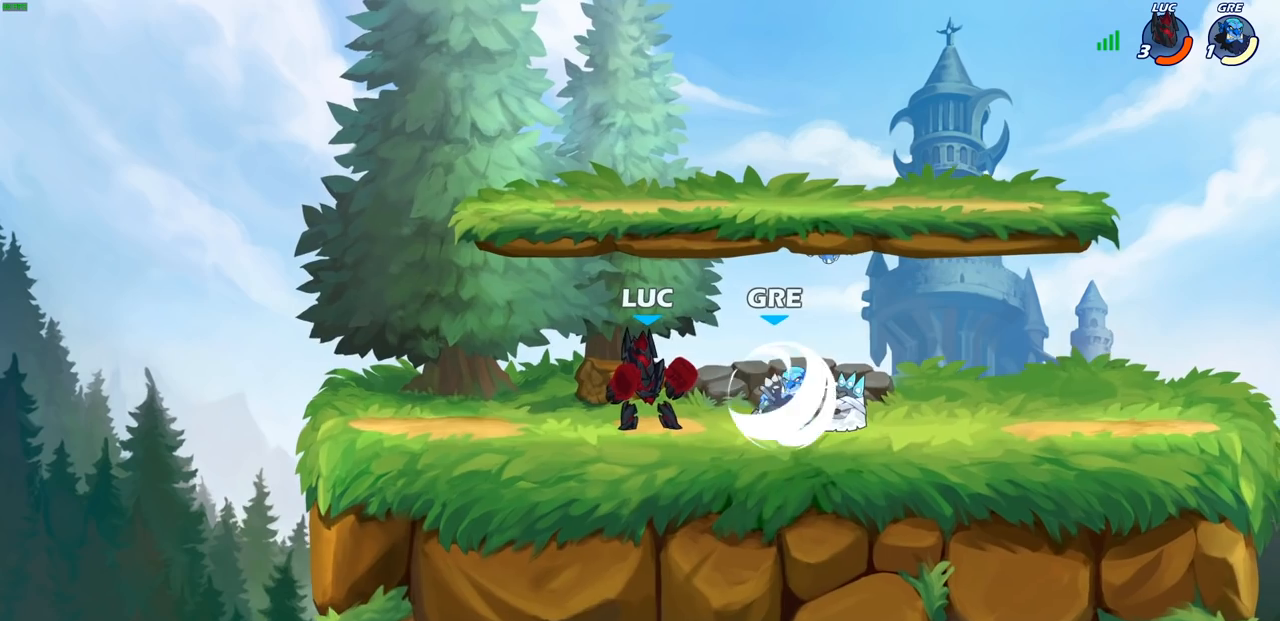
{"buttons": ["SQUARE"], "left_stick": "center", "right_stick": "center", "events": [[33, "left_stick", "right"], [83, "R2", "down"], [117, "SQUARE", "down"], [117, "left_stick", "center"], [167, "R2", "up"], [183, "SQUARE", "up"], [267, "SQUARE", "down"], [367, "SQUARE", "up"], [450, "SQUARE", "down"]]}
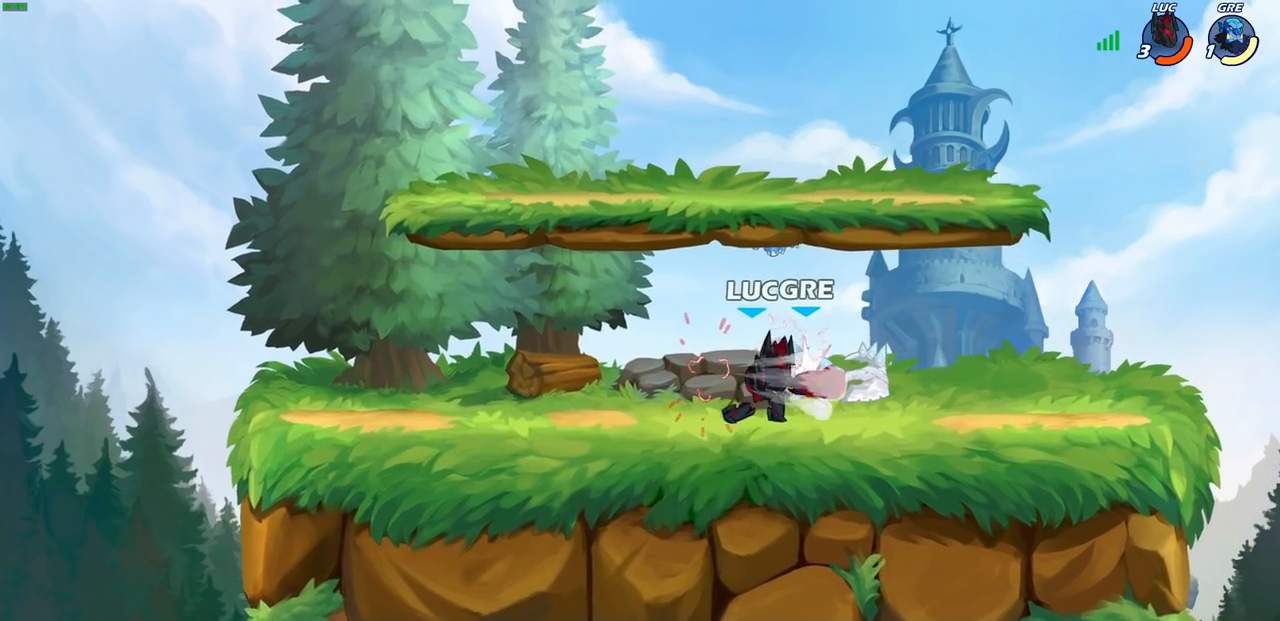
{"buttons": [], "left_stick": "center", "right_stick": "center", "events": [[33, "SQUARE", "up"], [117, "SQUARE", "down"], [217, "SQUARE", "up"], [300, "SQUARE", "down"], [400, "SQUARE", "up"]]}
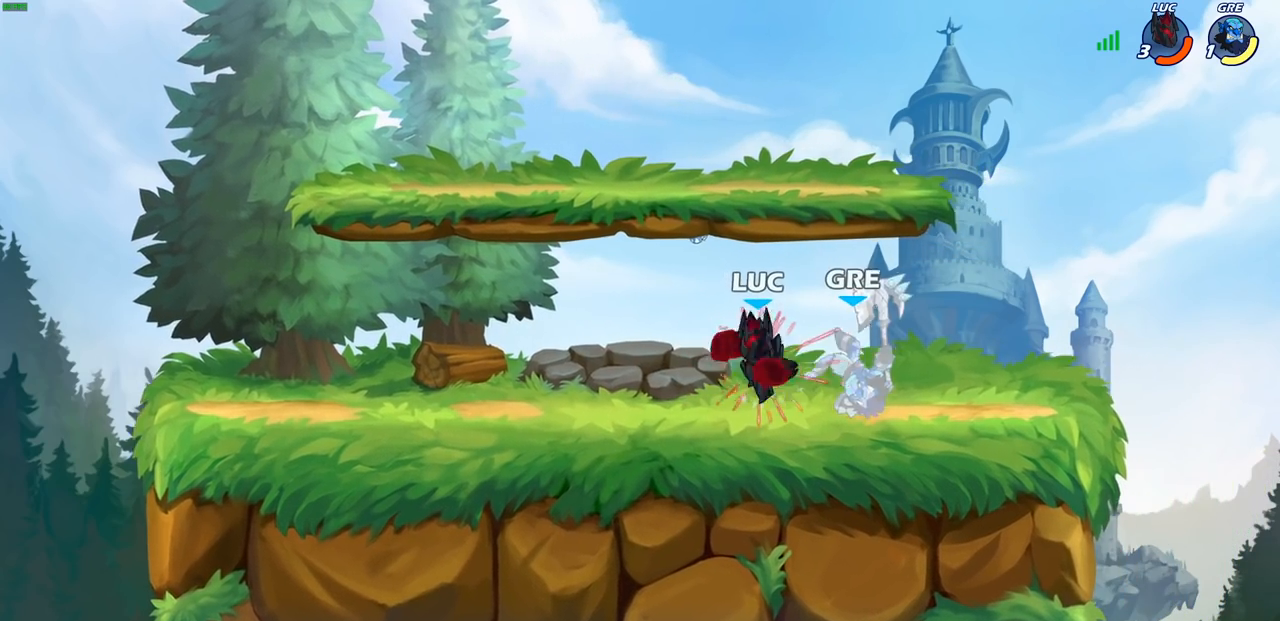
{"buttons": [], "left_stick": "center", "right_stick": "center", "events": [[67, "left_stick", "down-right"], [133, "left_stick", "down"], [150, "SQUARE", "down"], [233, "SQUARE", "up"], [233, "left_stick", "center"]]}
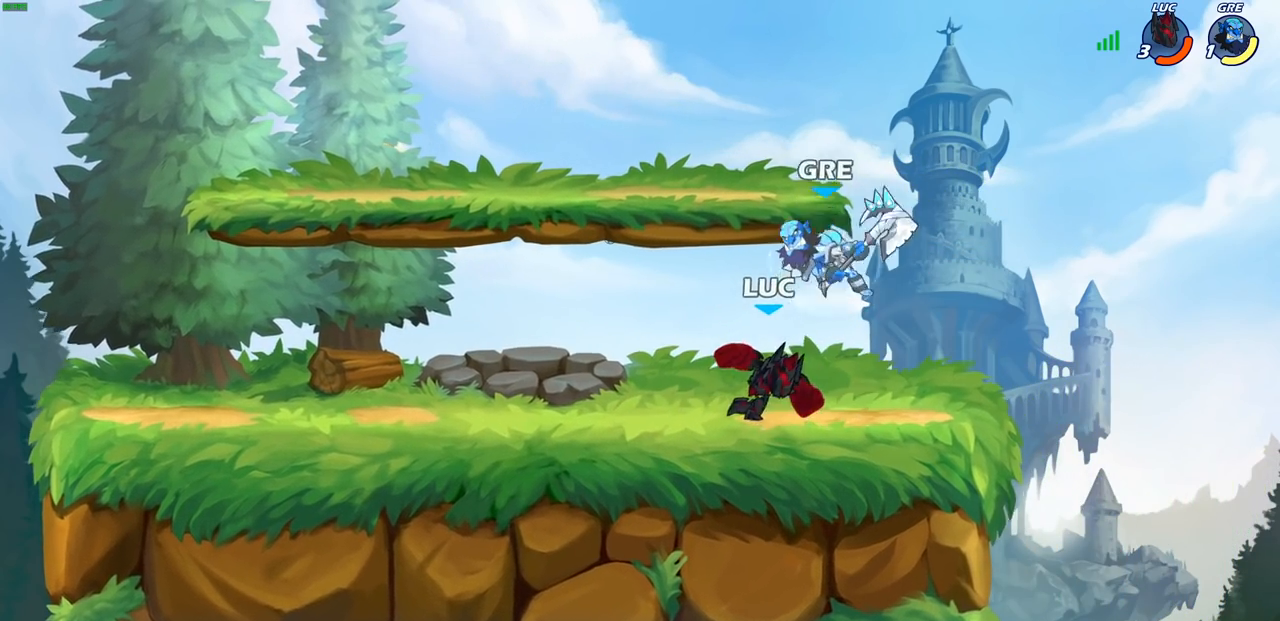
{"buttons": [], "left_stick": "center", "right_stick": "center", "events": [[233, "CROSS", "down"], [267, "SQUARE", "down"], [300, "right_stick", "down"], [367, "CROSS", "up"], [367, "SQUARE", "up"], [383, "right_stick", "center"]]}